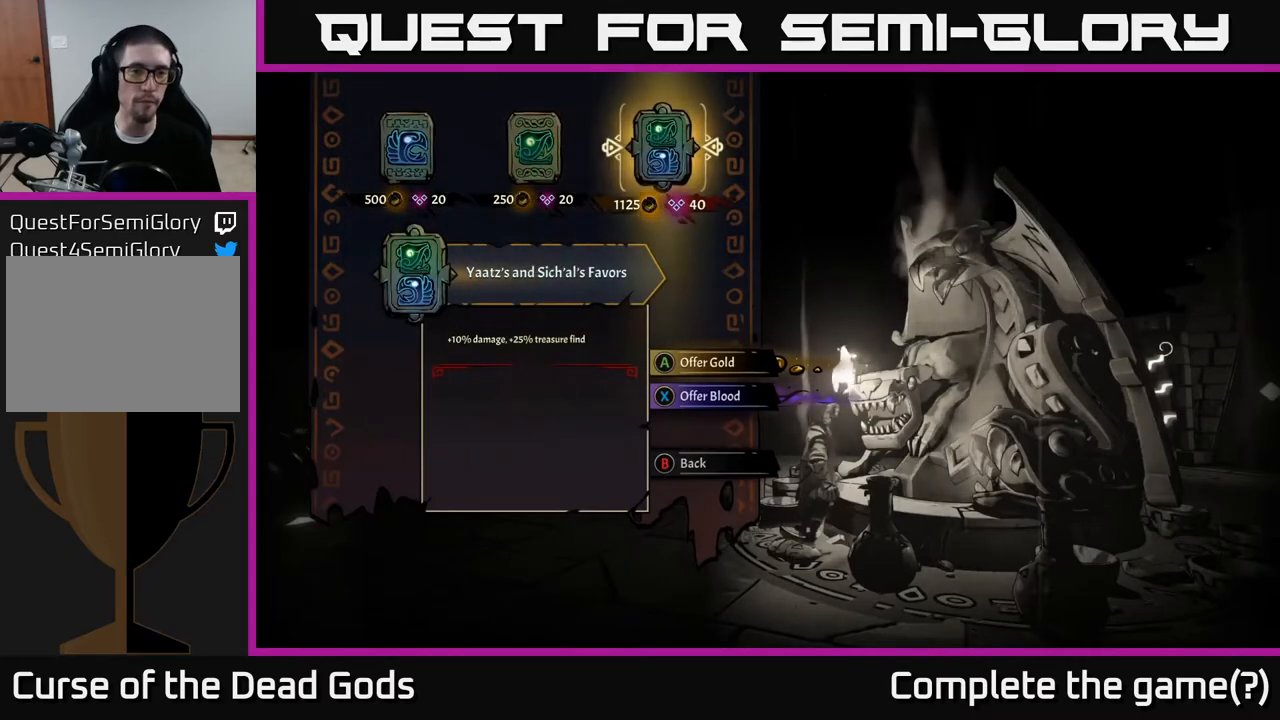
Gameplay with a controller (Xbox layout); each line is a JSON object with the inputs held at the frame after it. "events" lists button and stick changes between this image and that frame as [ms after this image, input, new state], when the widget could be followed in between.
{"buttons": [], "left_stick": "center", "right_stick": "center", "events": [[333, "A", "down"], [400, "A", "up"]]}
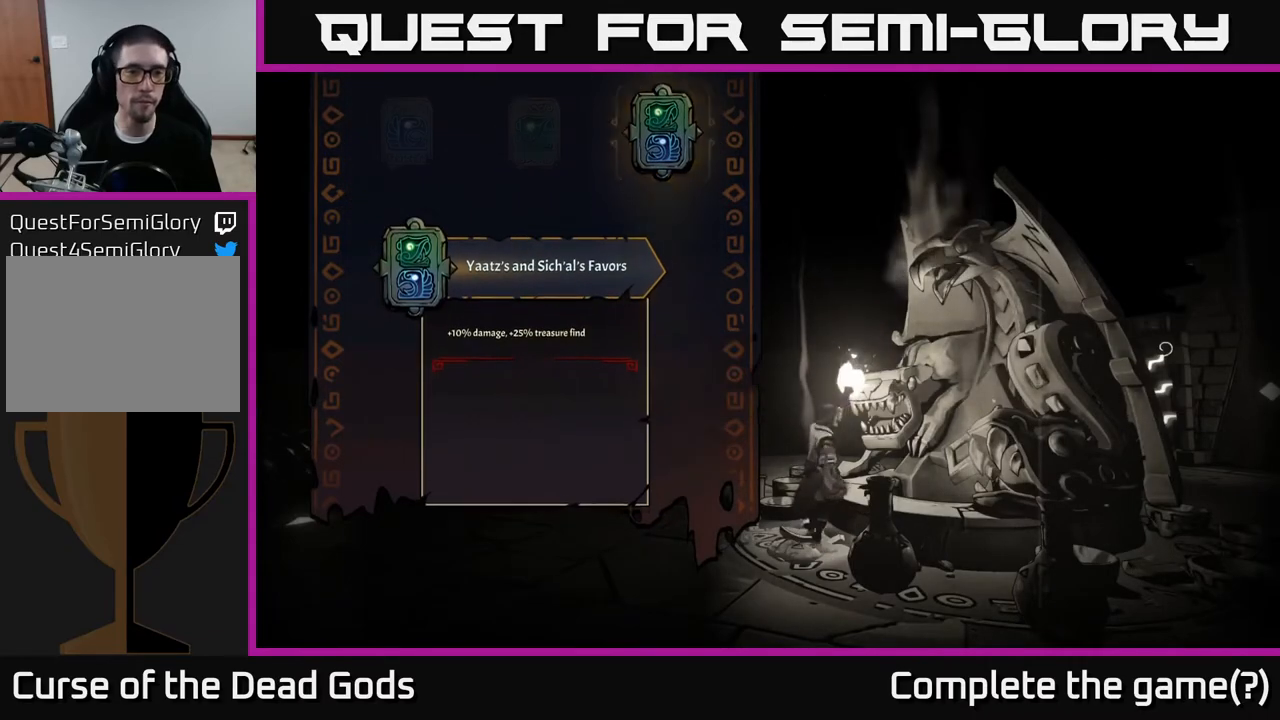
{"buttons": [], "left_stick": "center", "right_stick": "center", "events": []}
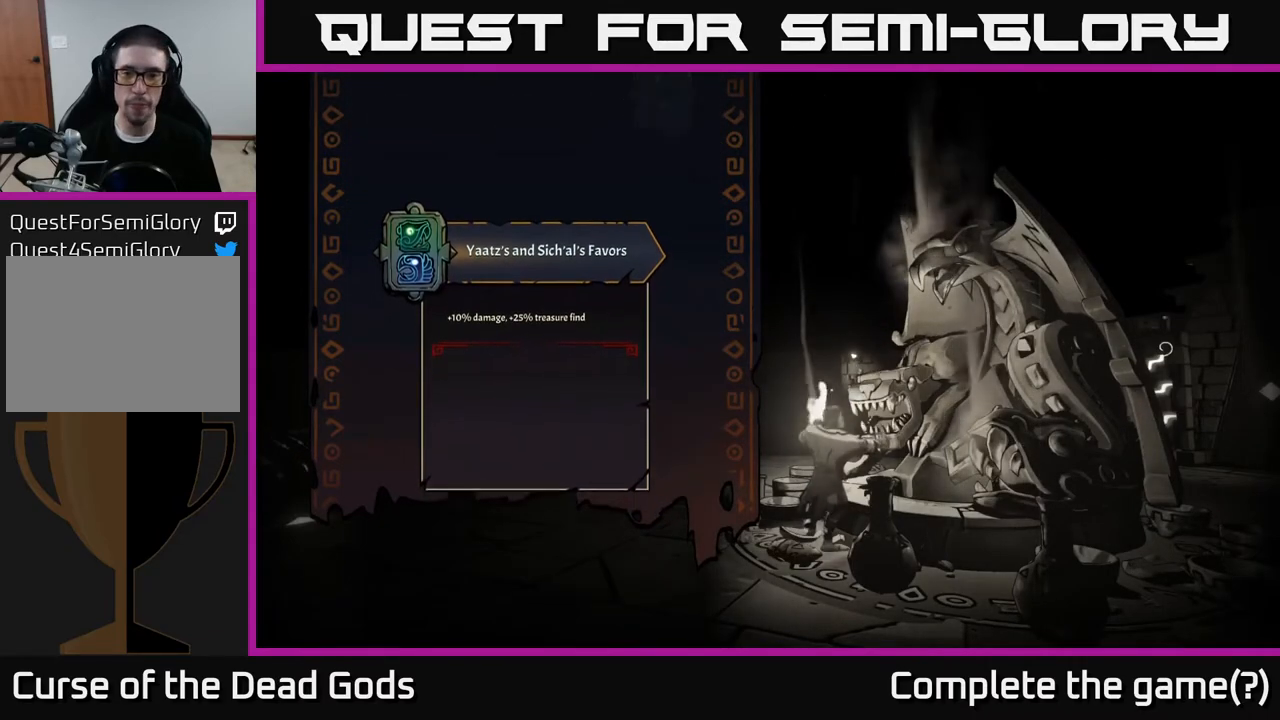
{"buttons": [], "left_stick": "center", "right_stick": "center", "events": []}
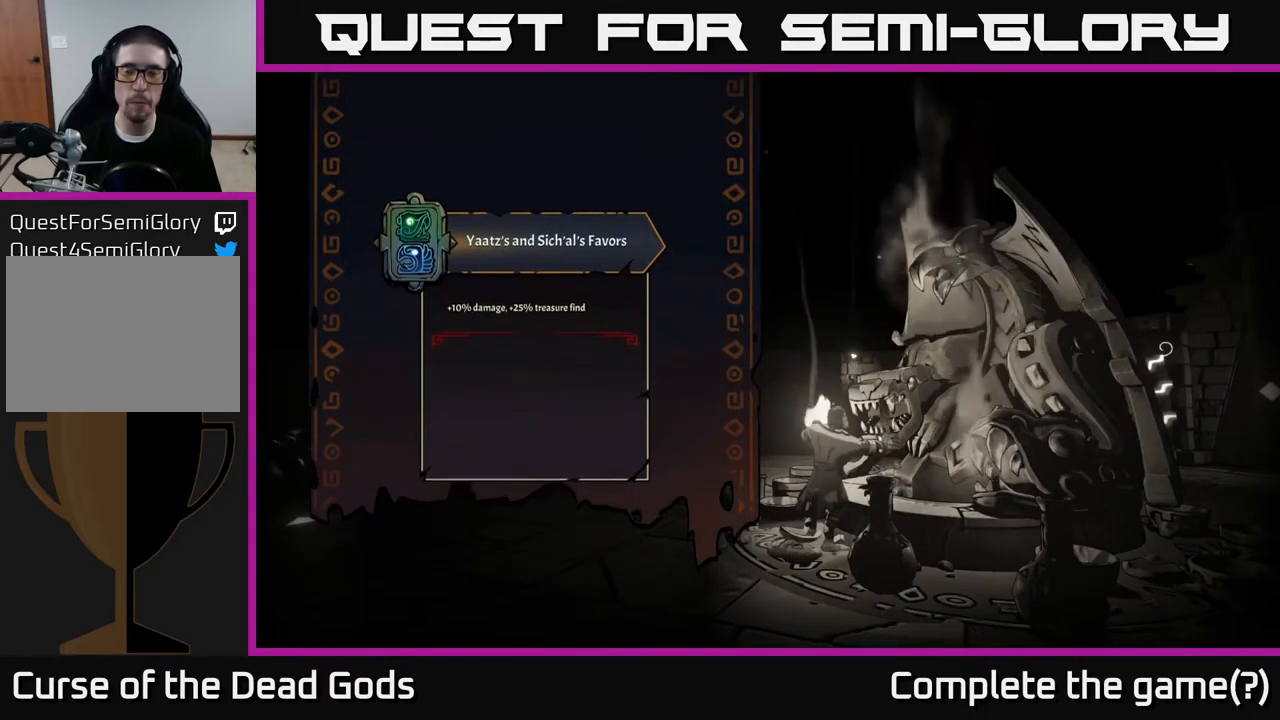
{"buttons": [], "left_stick": "center", "right_stick": "center", "events": []}
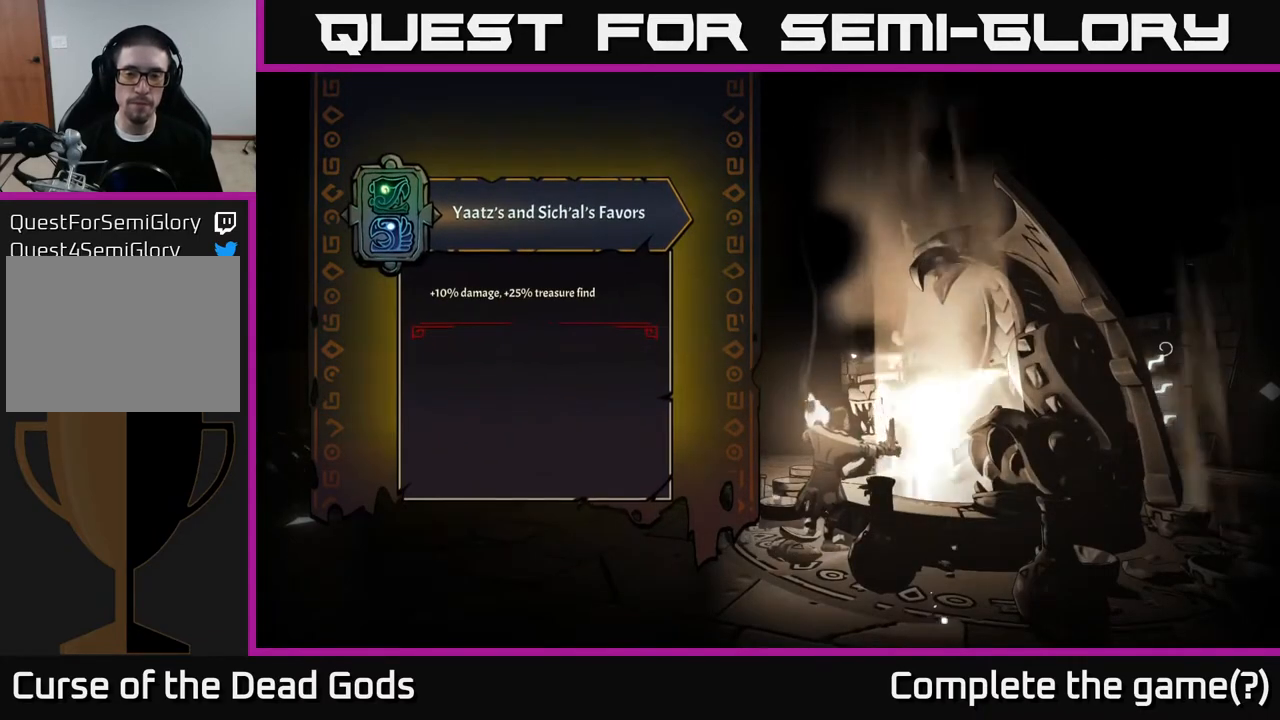
{"buttons": [], "left_stick": "center", "right_stick": "center", "events": []}
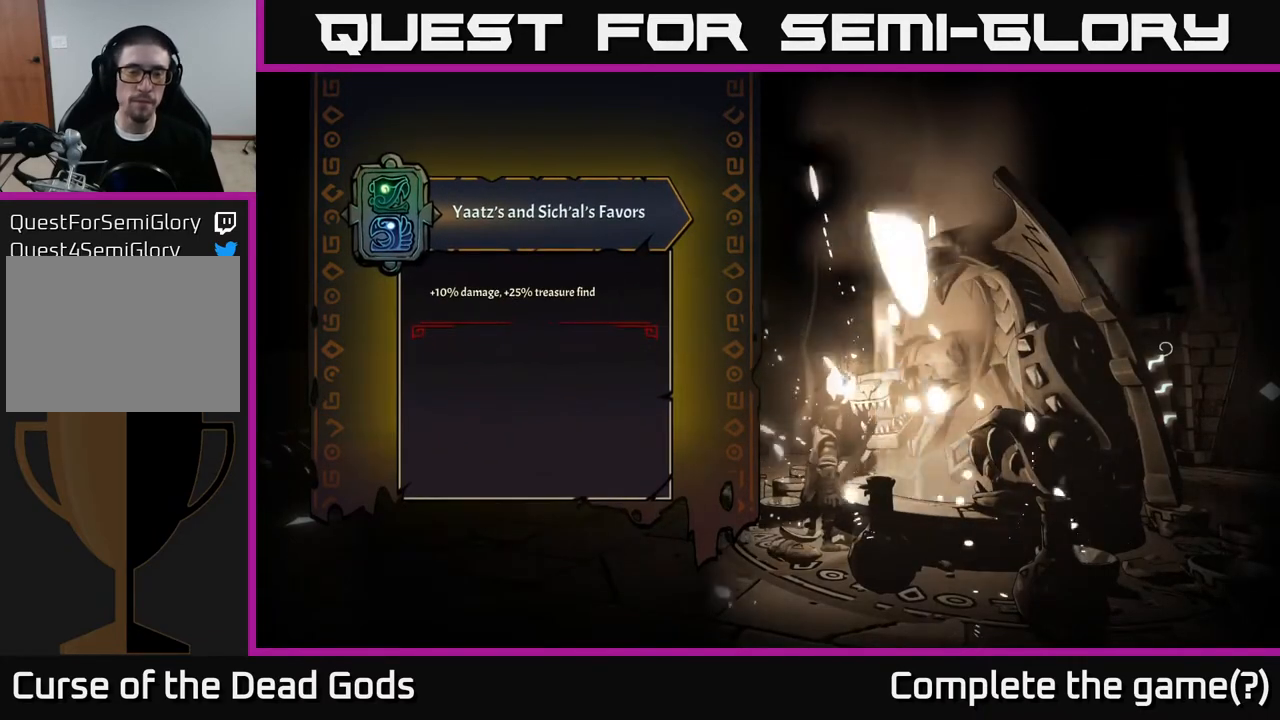
{"buttons": [], "left_stick": "center", "right_stick": "center", "events": []}
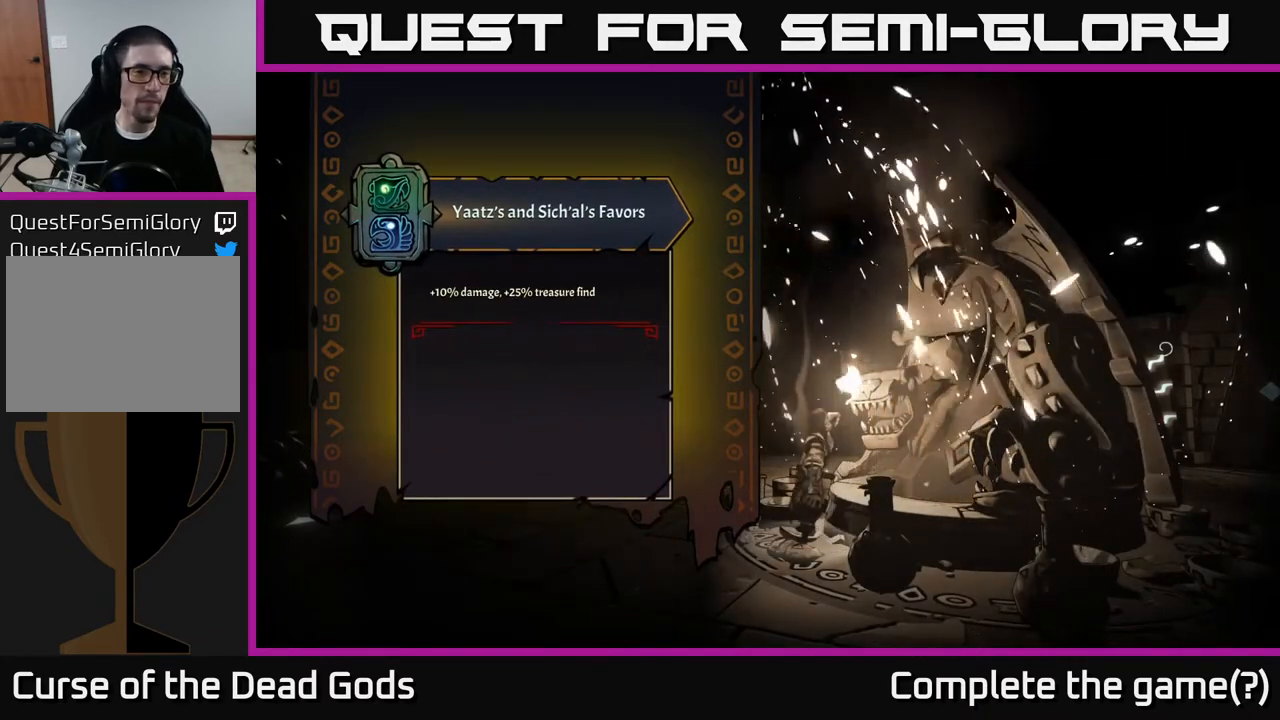
{"buttons": [], "left_stick": "left", "right_stick": "center", "events": [[250, "left_stick", "left"]]}
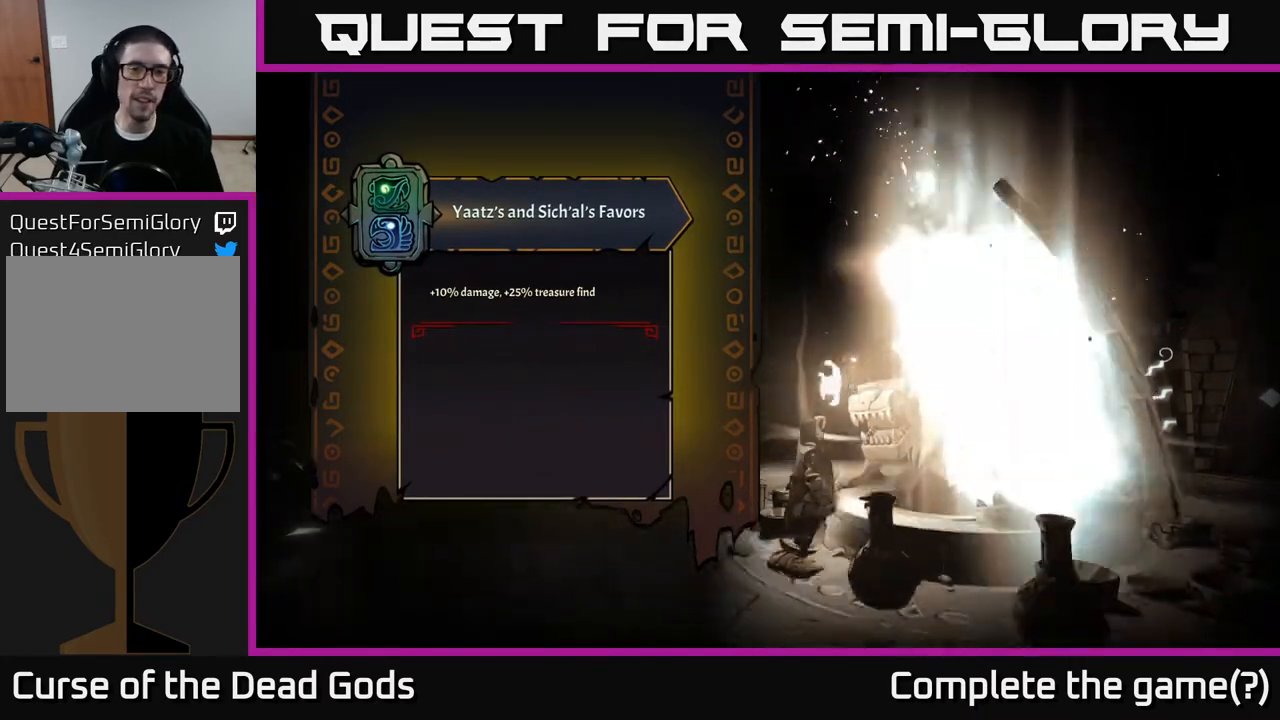
{"buttons": [], "left_stick": "center", "right_stick": "center", "events": [[233, "left_stick", "center"]]}
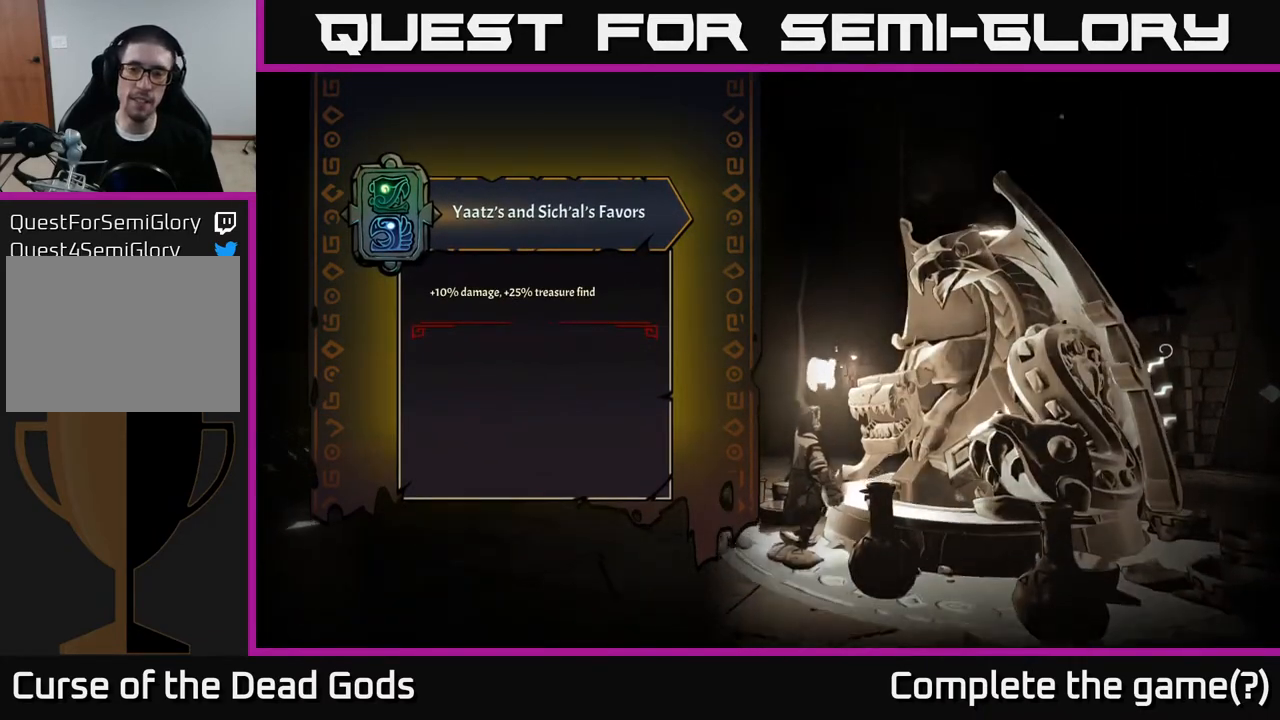
{"buttons": [], "left_stick": "center", "right_stick": "center", "events": []}
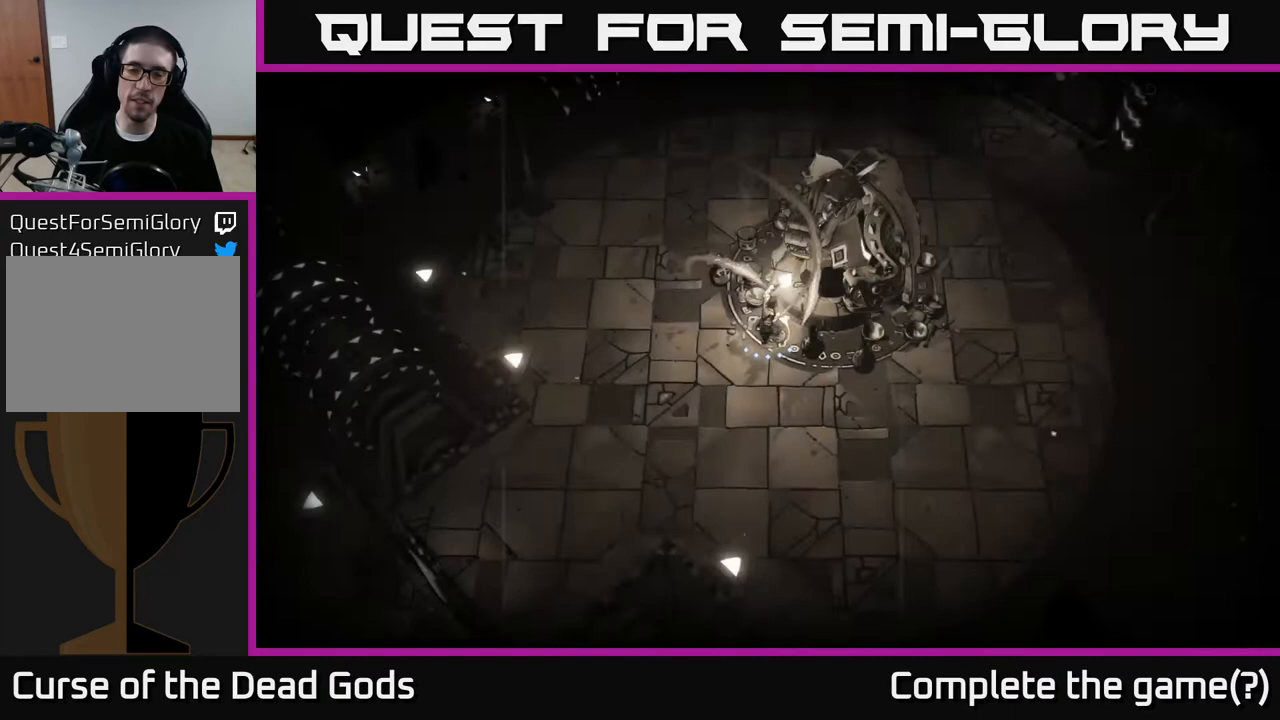
{"buttons": [], "left_stick": "up", "right_stick": "center", "events": [[50, "left_stick", "left"], [283, "left_stick", "up-left"], [433, "left_stick", "up"]]}
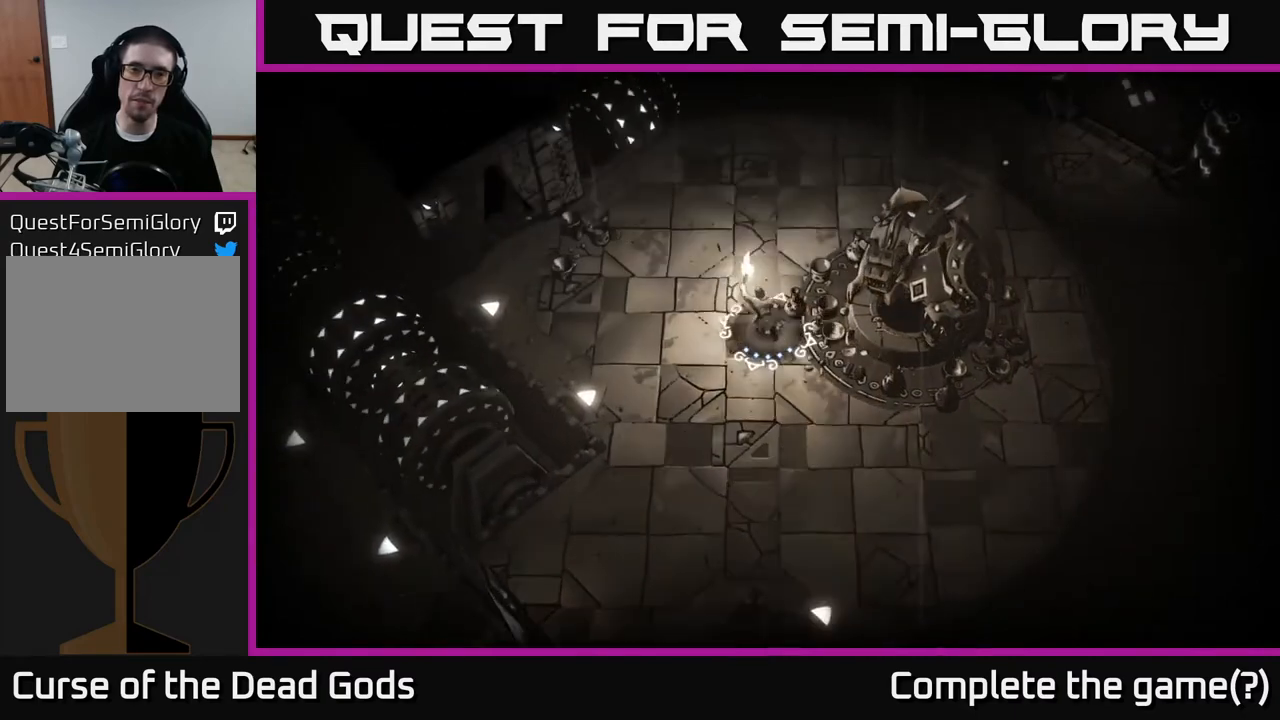
{"buttons": [], "left_stick": "up-right", "right_stick": "center", "events": [[383, "left_stick", "up-right"]]}
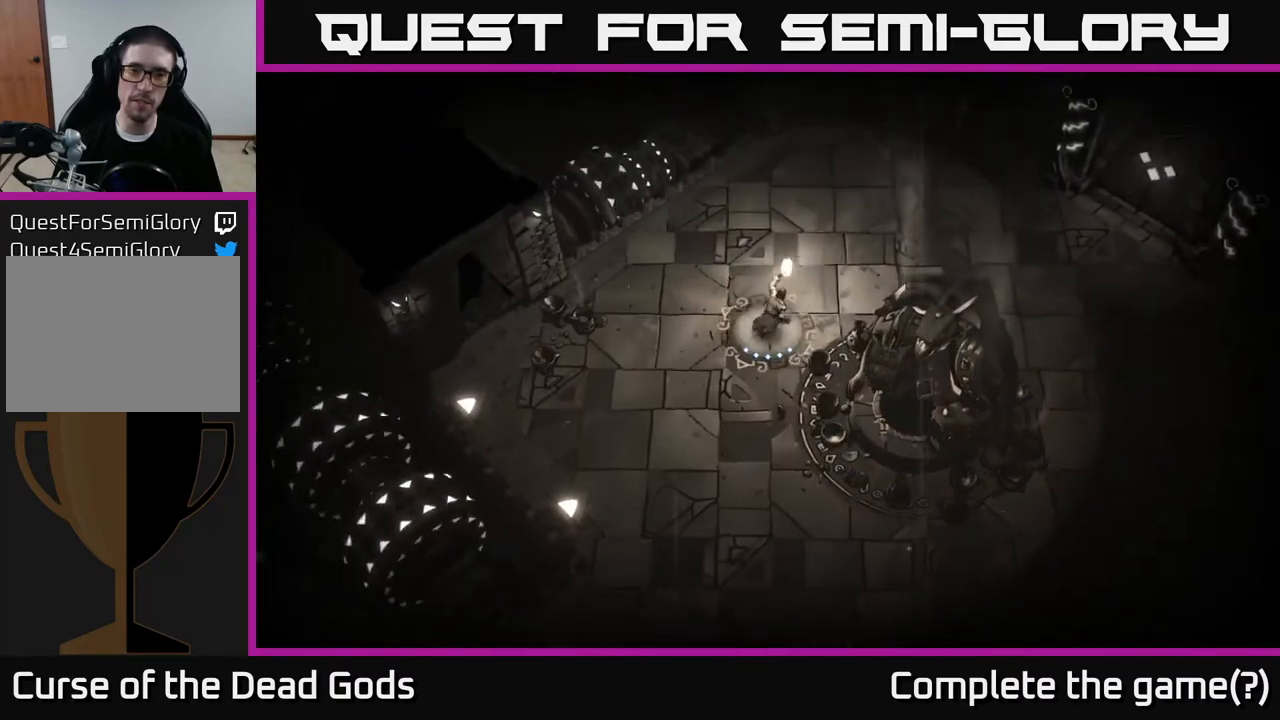
{"buttons": [], "left_stick": "up-right", "right_stick": "center", "events": []}
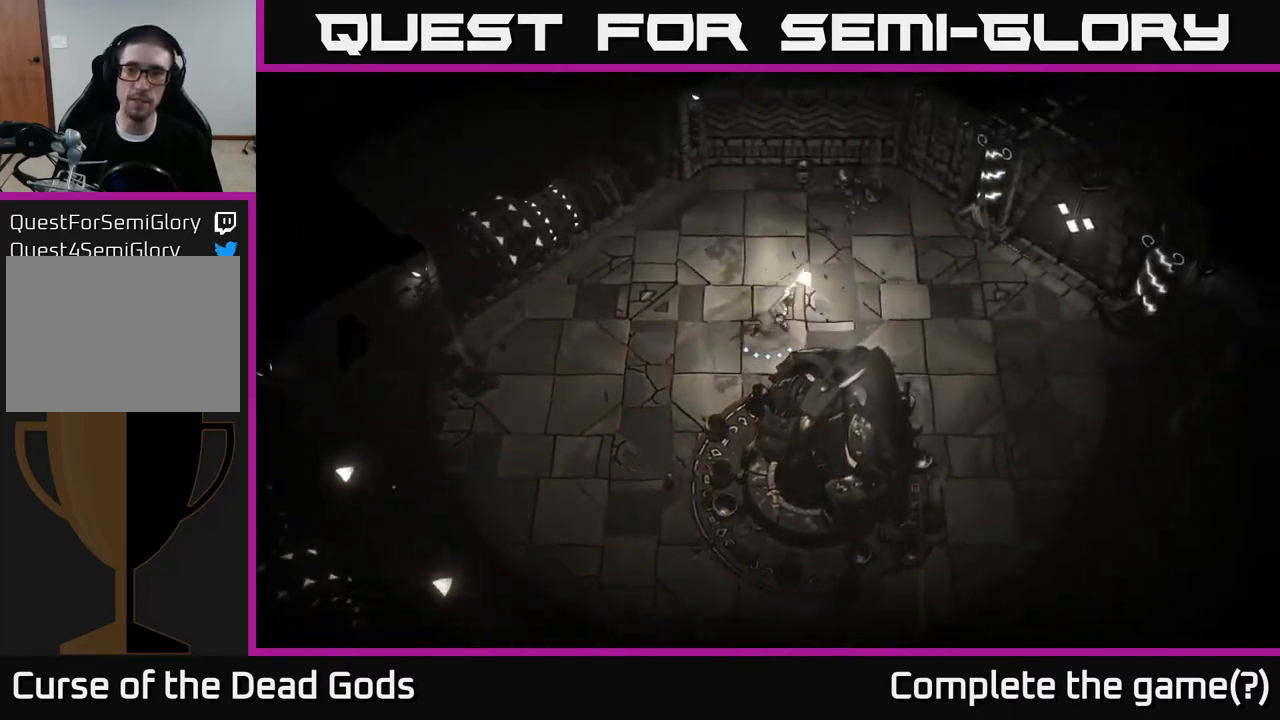
{"buttons": [], "left_stick": "down-right", "right_stick": "center", "events": [[33, "left_stick", "right"], [250, "left_stick", "down-right"]]}
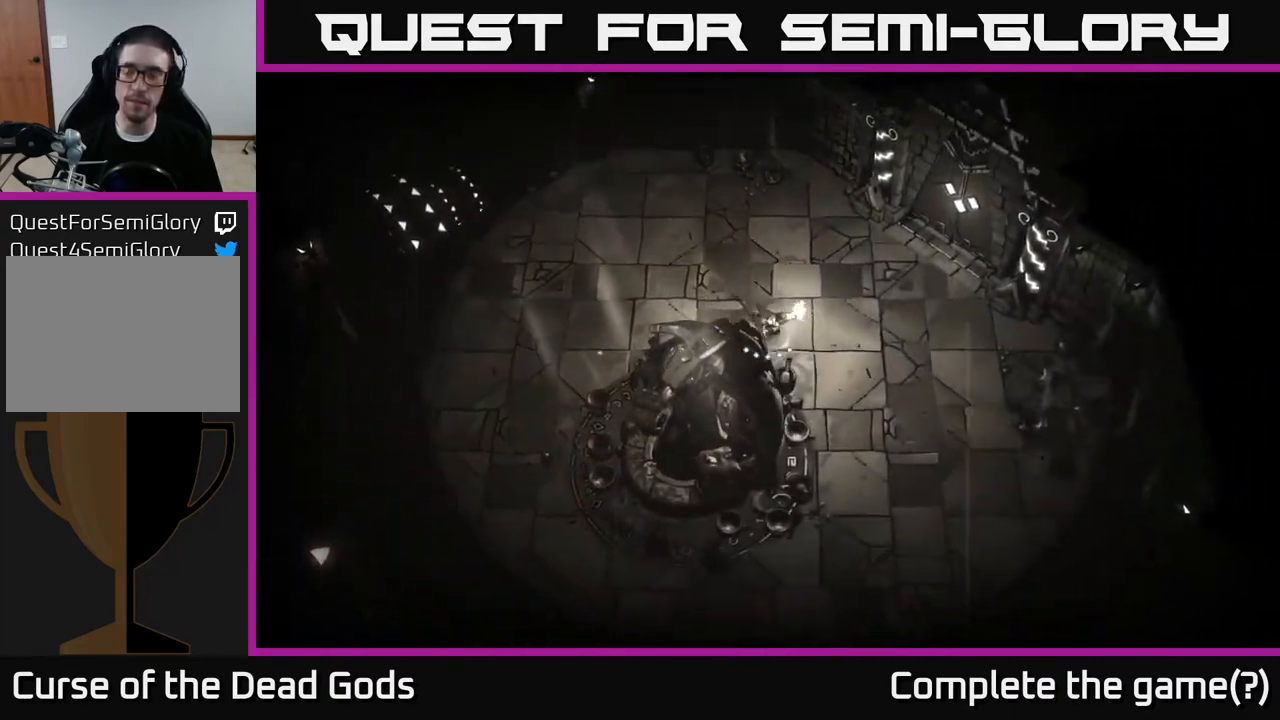
{"buttons": [], "left_stick": "down", "right_stick": "center", "events": [[200, "left_stick", "down"]]}
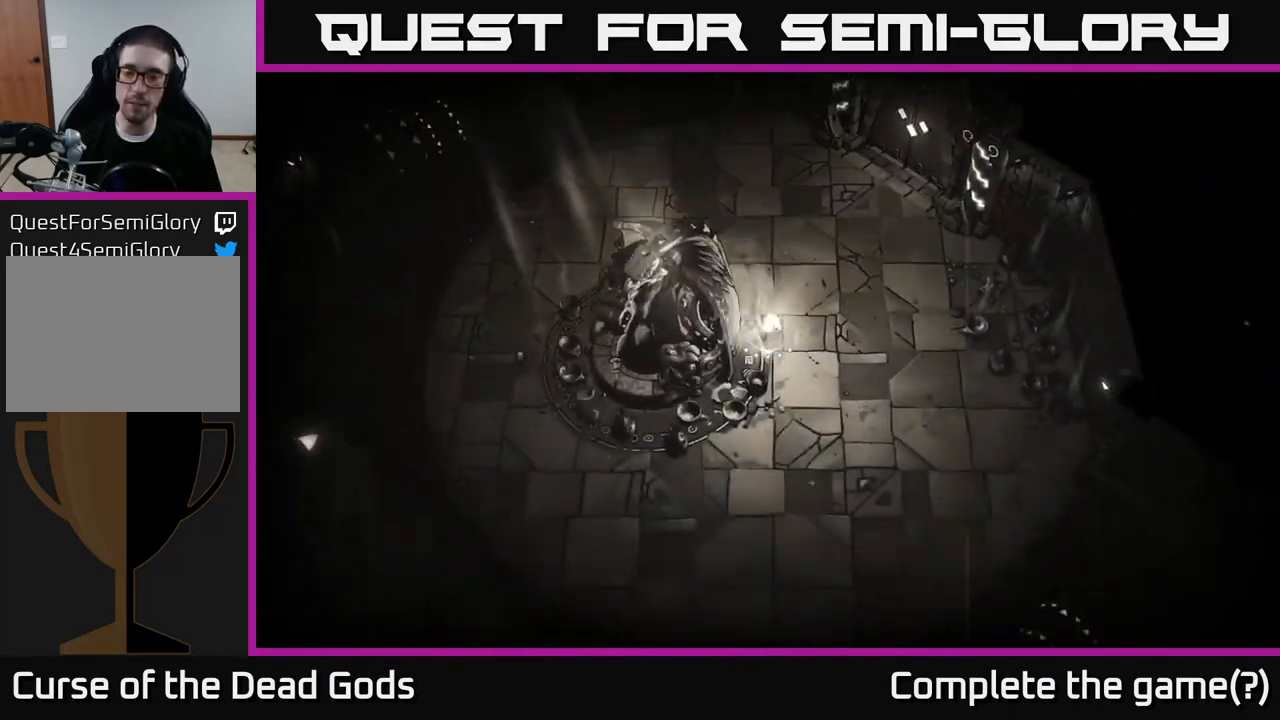
{"buttons": [], "left_stick": "up-right", "right_stick": "center", "events": [[233, "left_stick", "down-right"], [467, "left_stick", "up-right"]]}
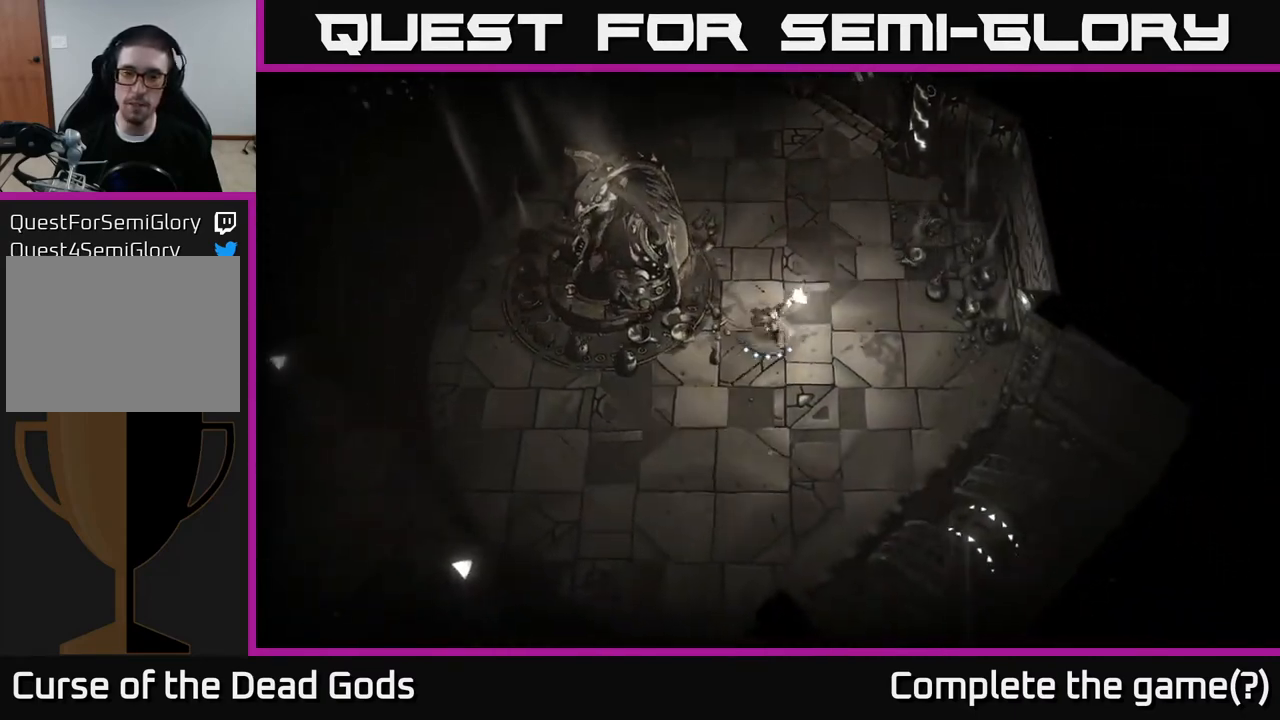
{"buttons": [], "left_stick": "up", "right_stick": "center", "events": [[83, "left_stick", "up"]]}
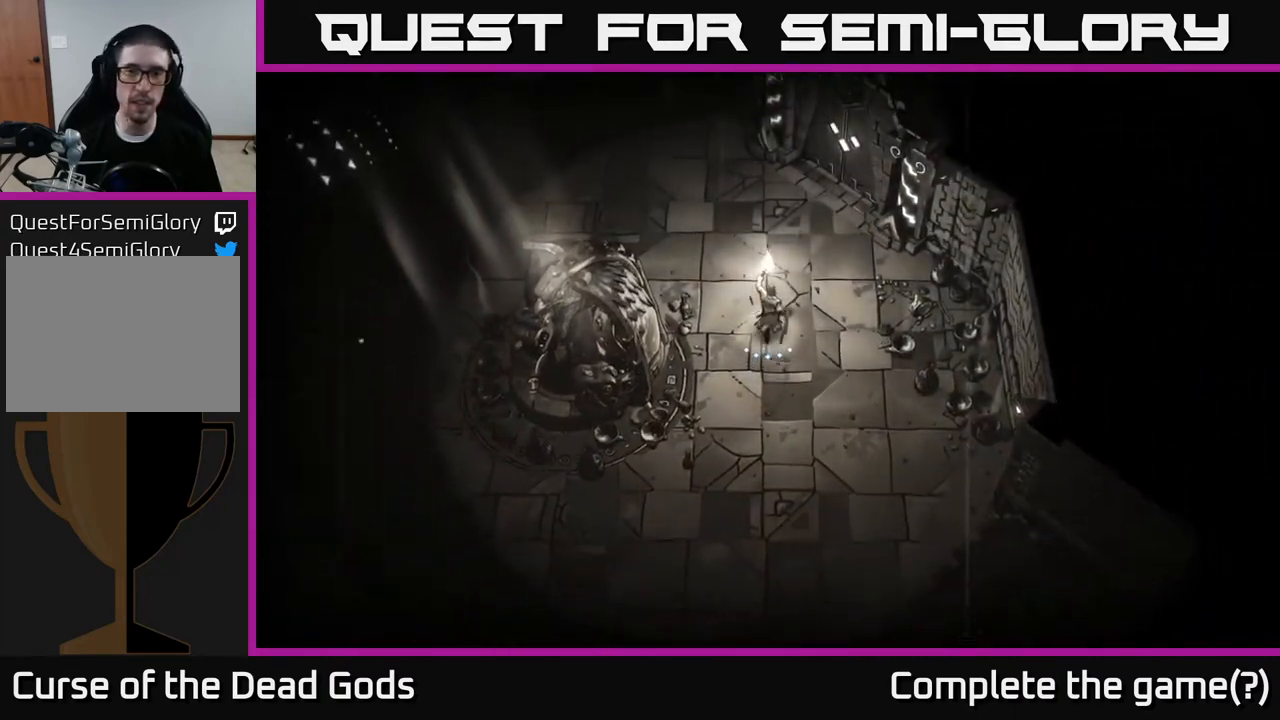
{"buttons": [], "left_stick": "up-right", "right_stick": "center", "events": [[67, "left_stick", "up-right"]]}
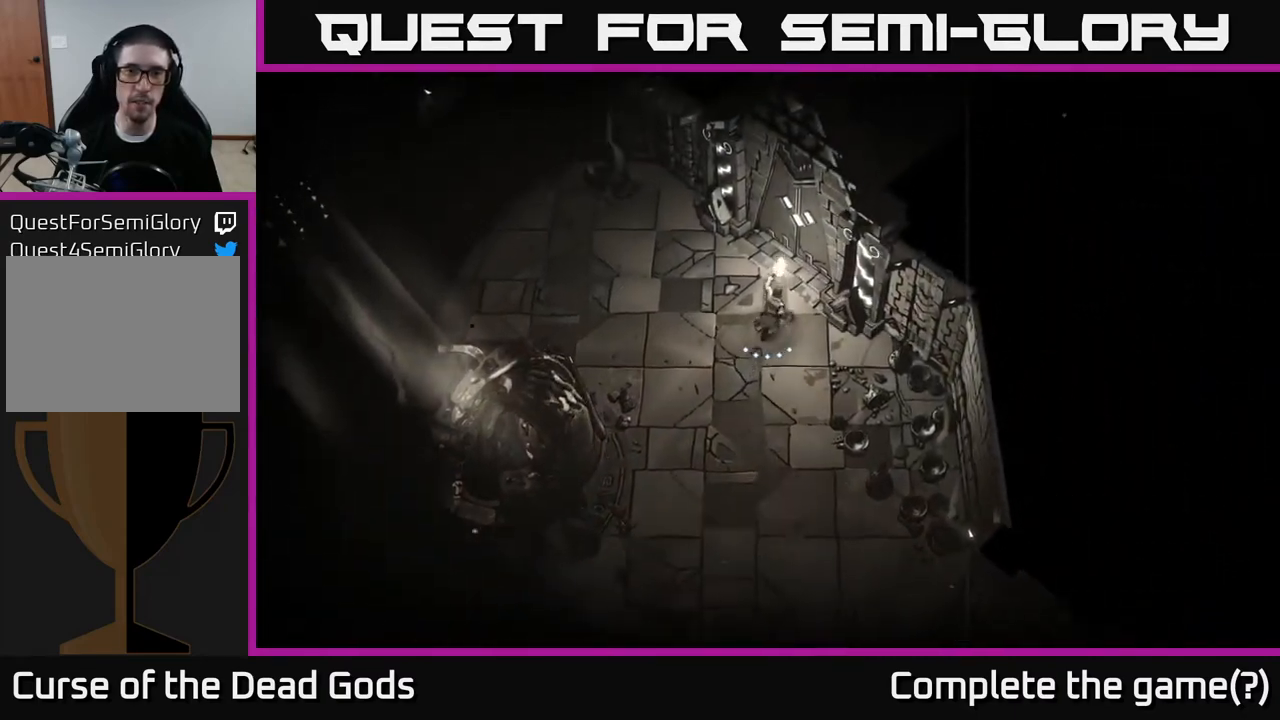
{"buttons": [], "left_stick": "center", "right_stick": "center", "events": [[100, "R1", "down"], [167, "left_stick", "center"], [183, "R1", "up"]]}
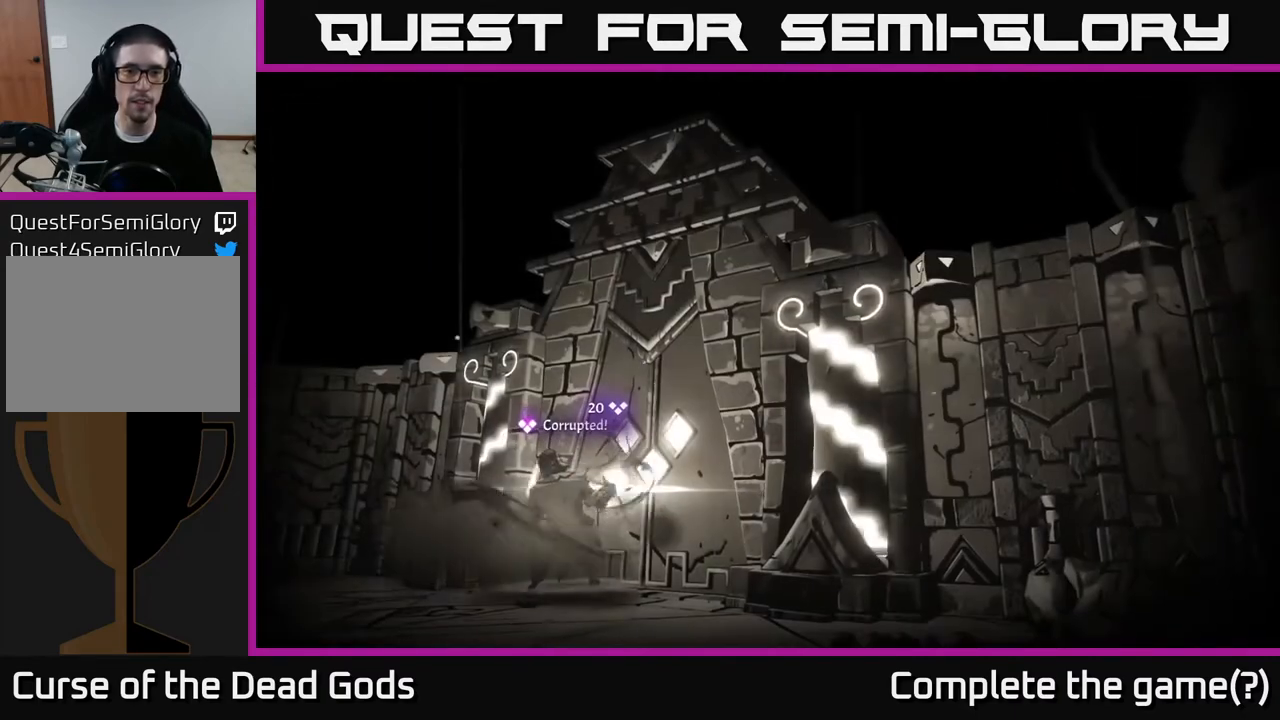
{"buttons": [], "left_stick": "center", "right_stick": "center", "events": []}
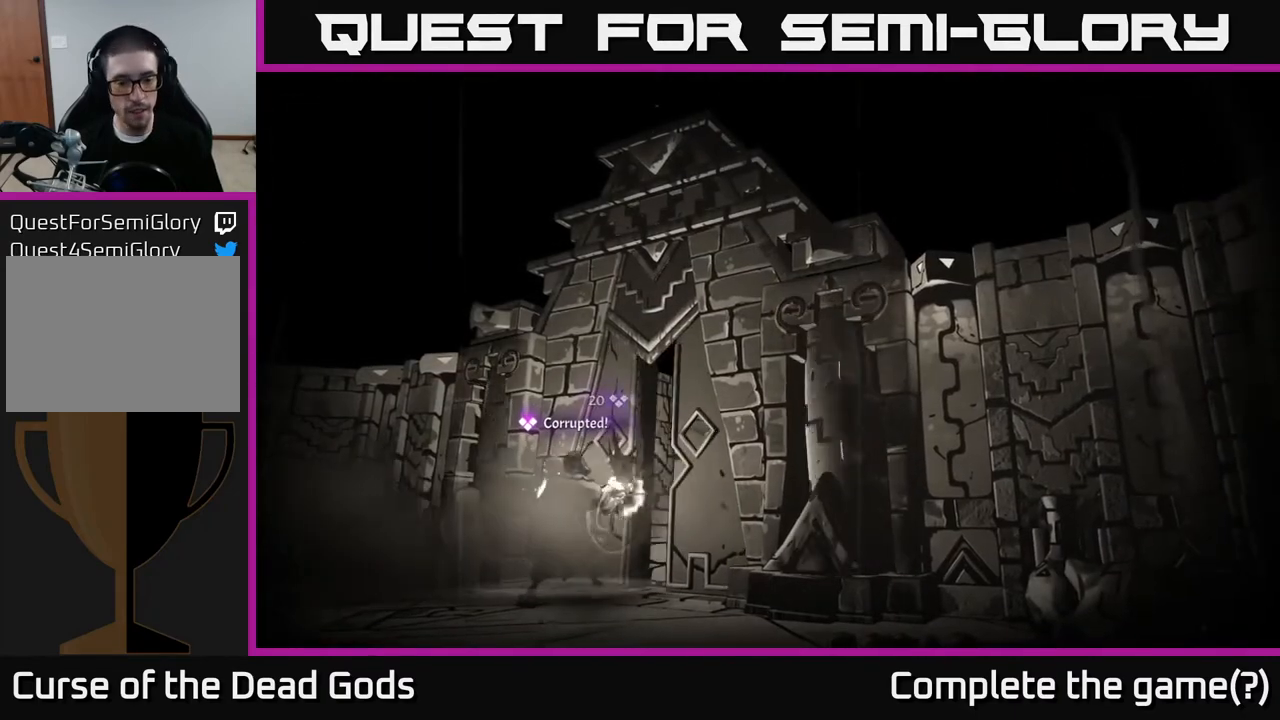
{"buttons": [], "left_stick": "center", "right_stick": "center", "events": []}
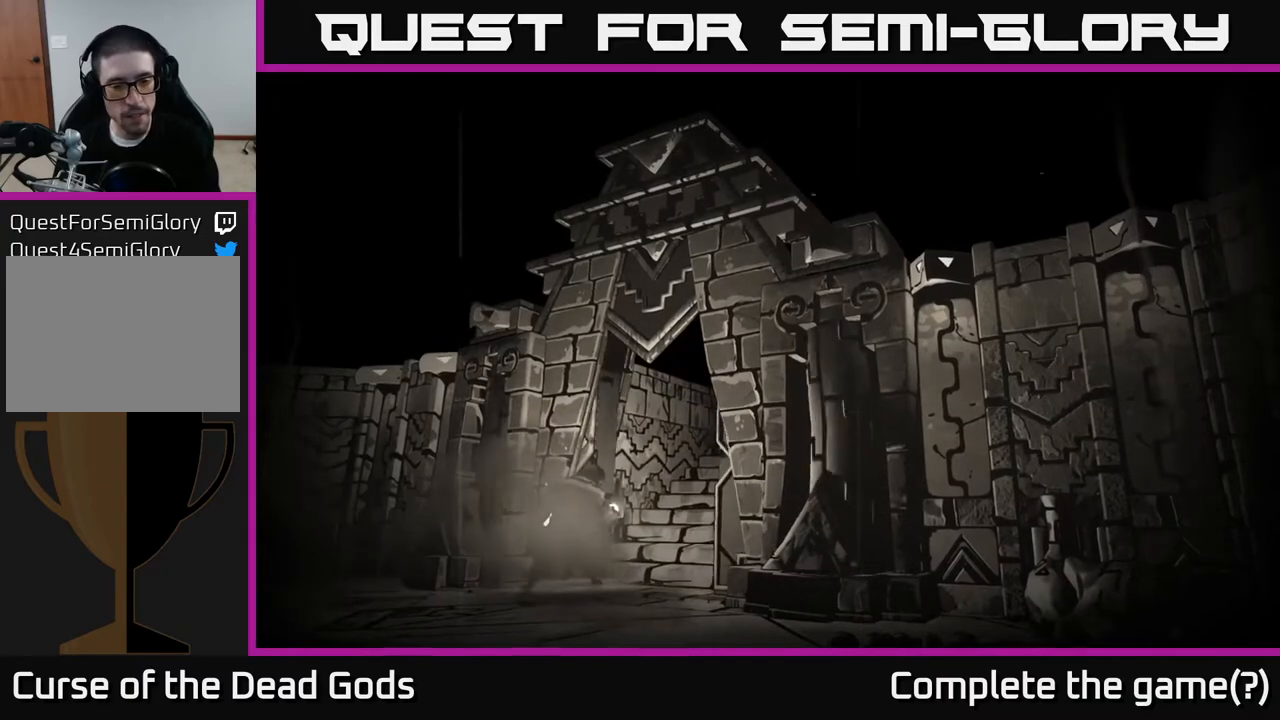
{"buttons": [], "left_stick": "center", "right_stick": "center", "events": []}
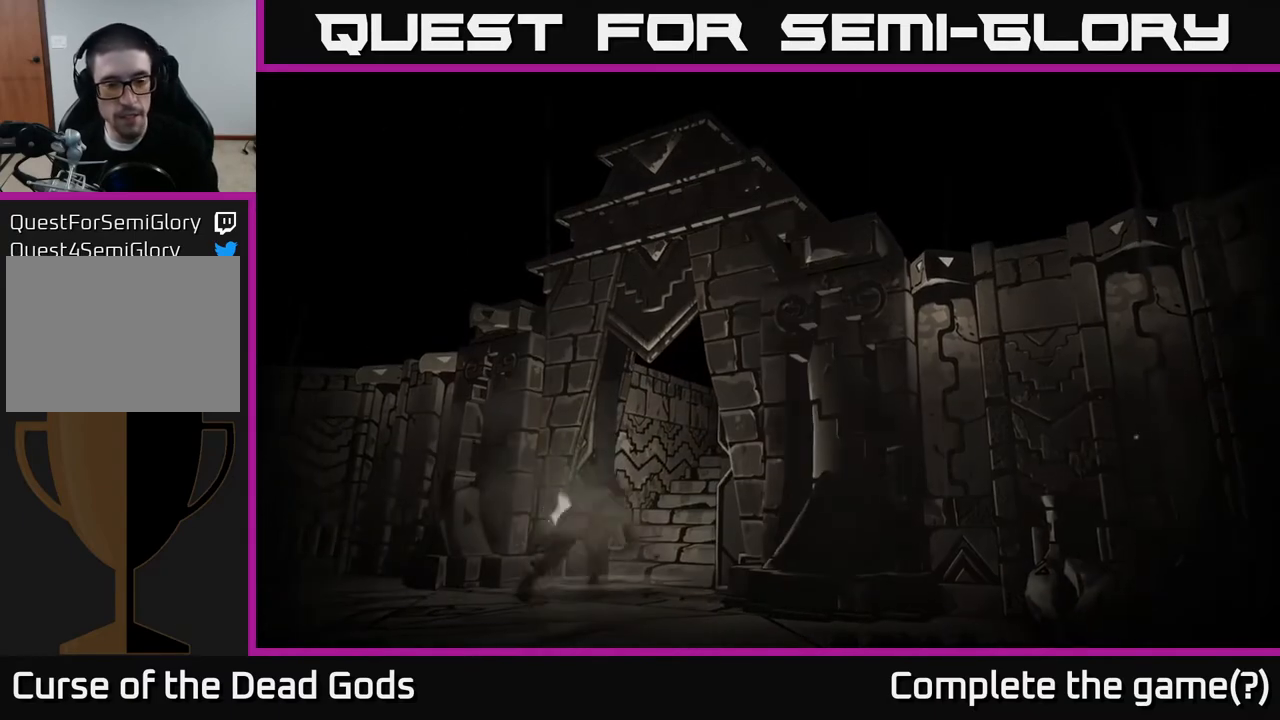
{"buttons": [], "left_stick": "center", "right_stick": "center", "events": []}
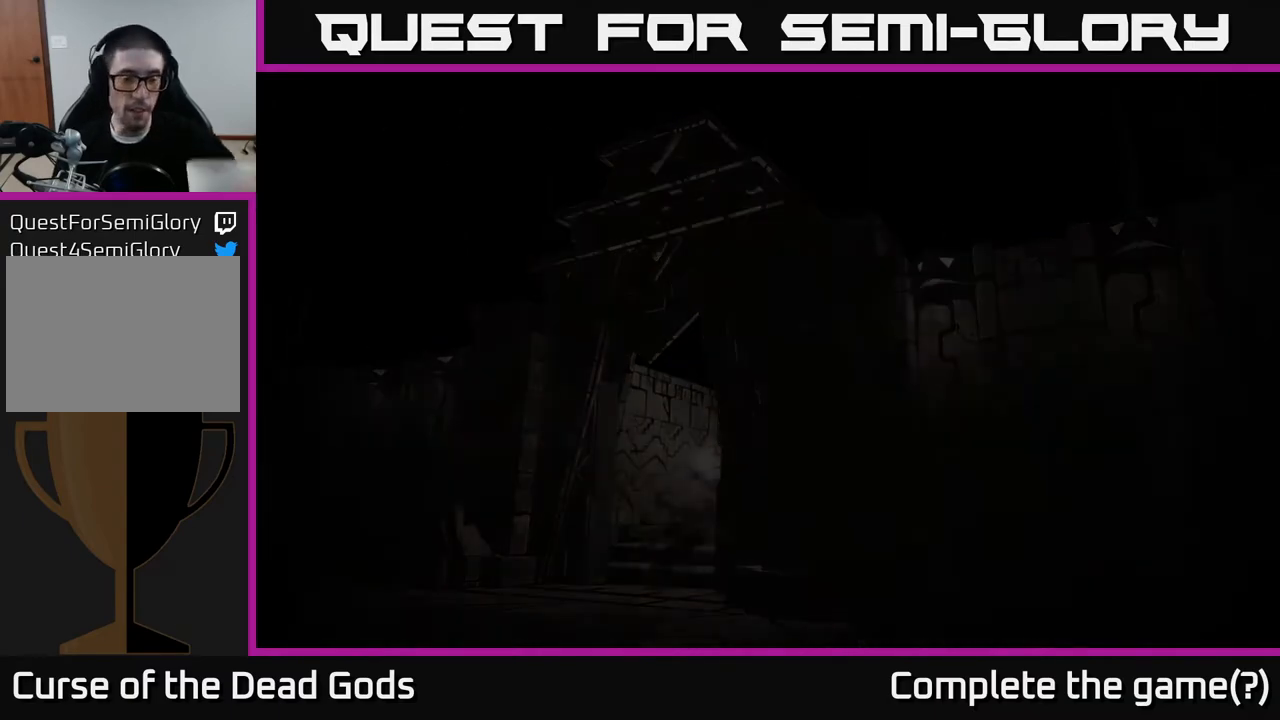
{"buttons": [], "left_stick": "center", "right_stick": "center", "events": []}
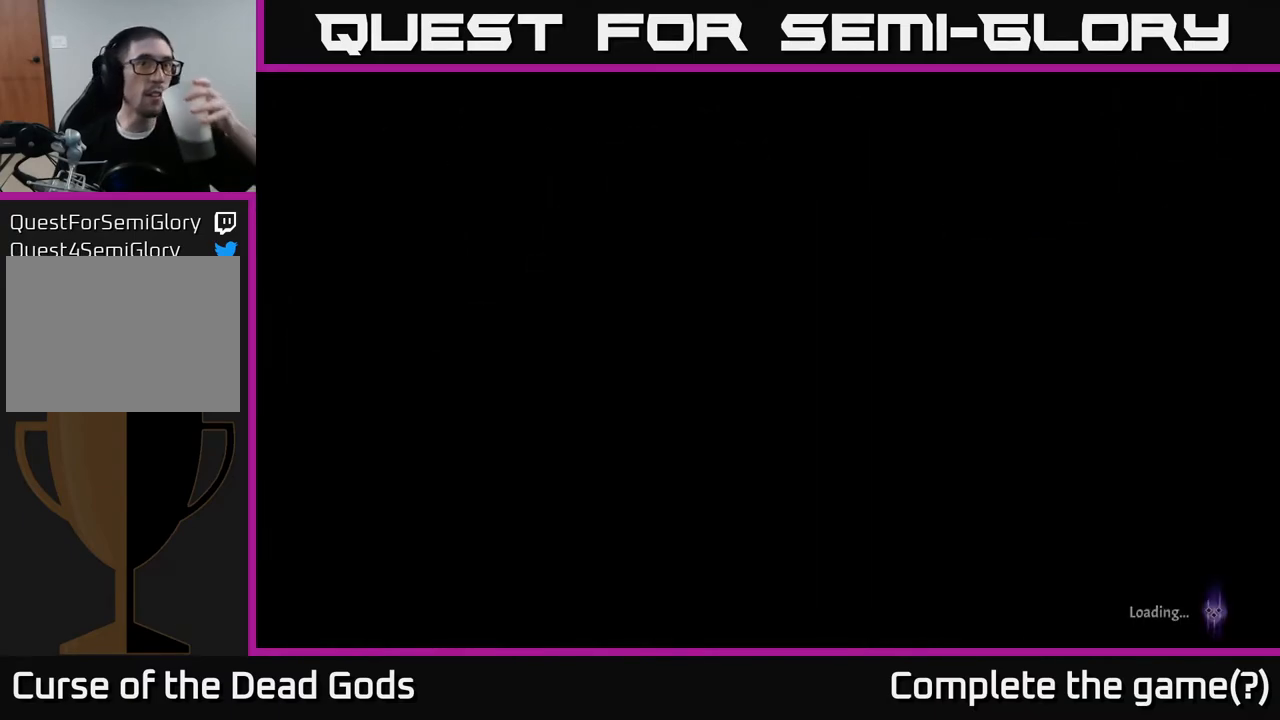
{"buttons": [], "left_stick": "center", "right_stick": "center", "events": []}
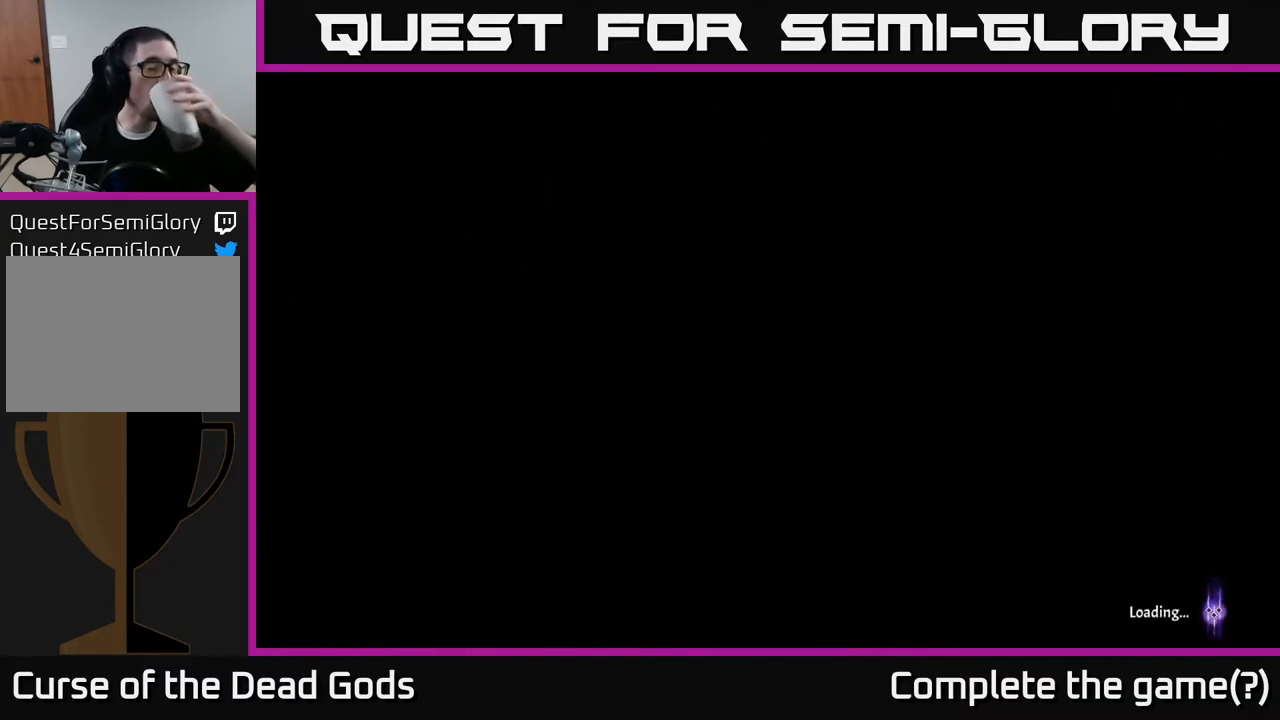
{"buttons": [], "left_stick": "center", "right_stick": "center", "events": []}
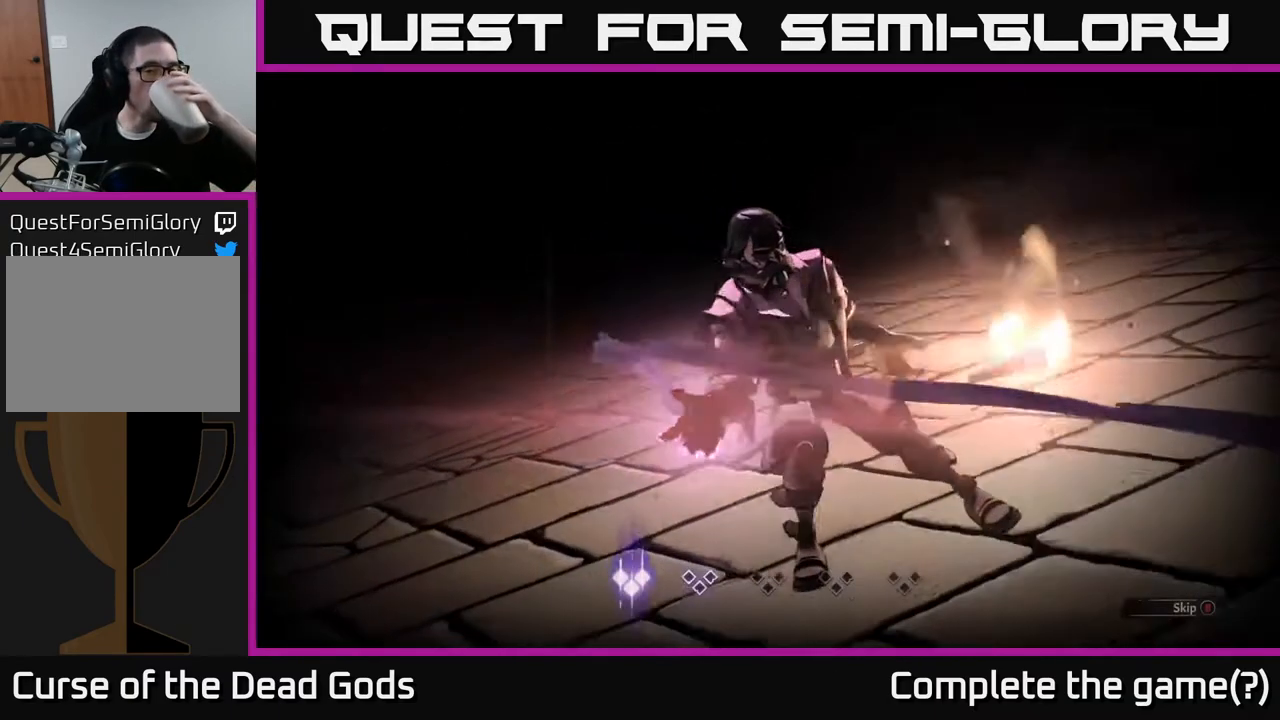
{"buttons": [], "left_stick": "center", "right_stick": "center", "events": []}
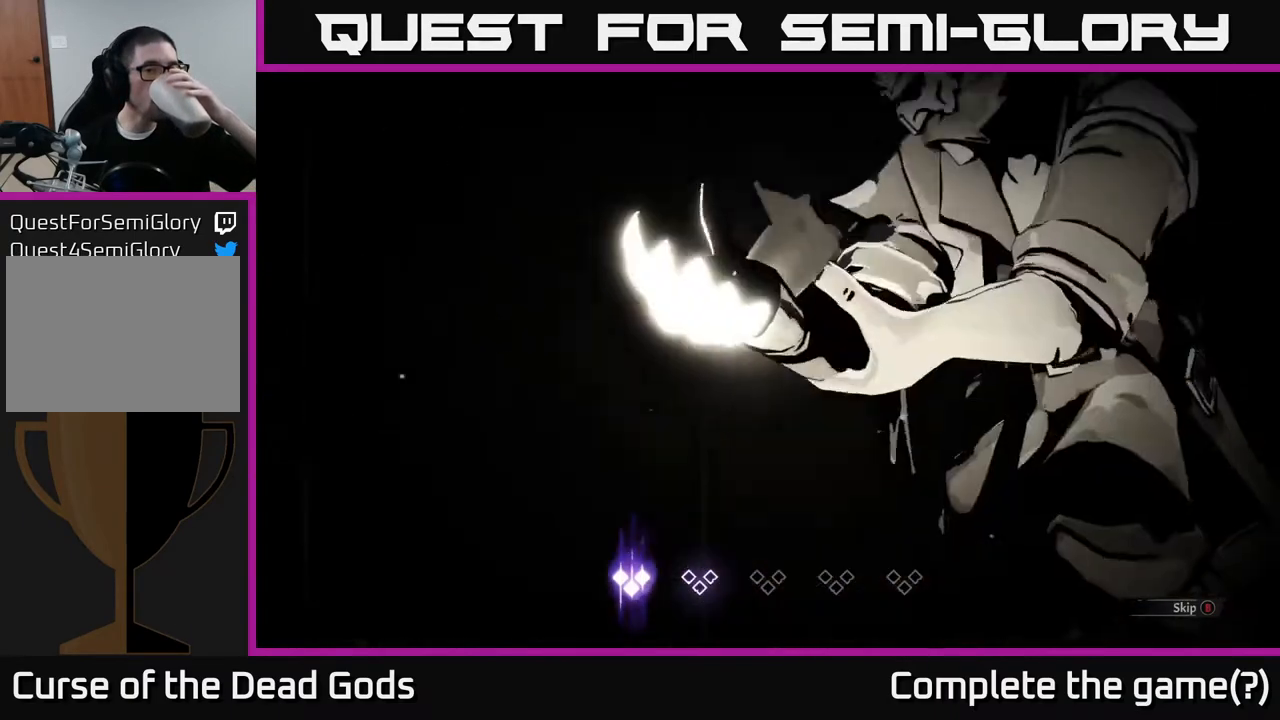
{"buttons": [], "left_stick": "center", "right_stick": "center", "events": [[233, "A", "down"], [317, "A", "up"]]}
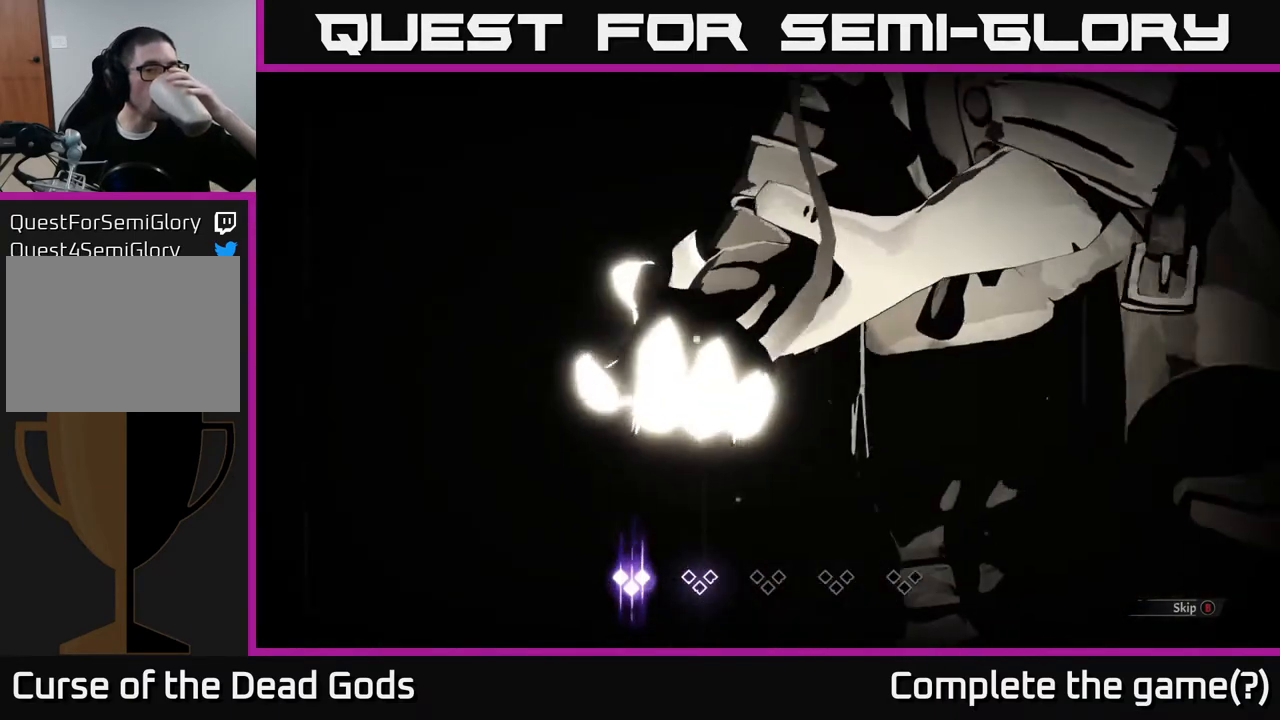
{"buttons": [], "left_stick": "center", "right_stick": "center", "events": [[150, "B", "down"], [233, "B", "up"]]}